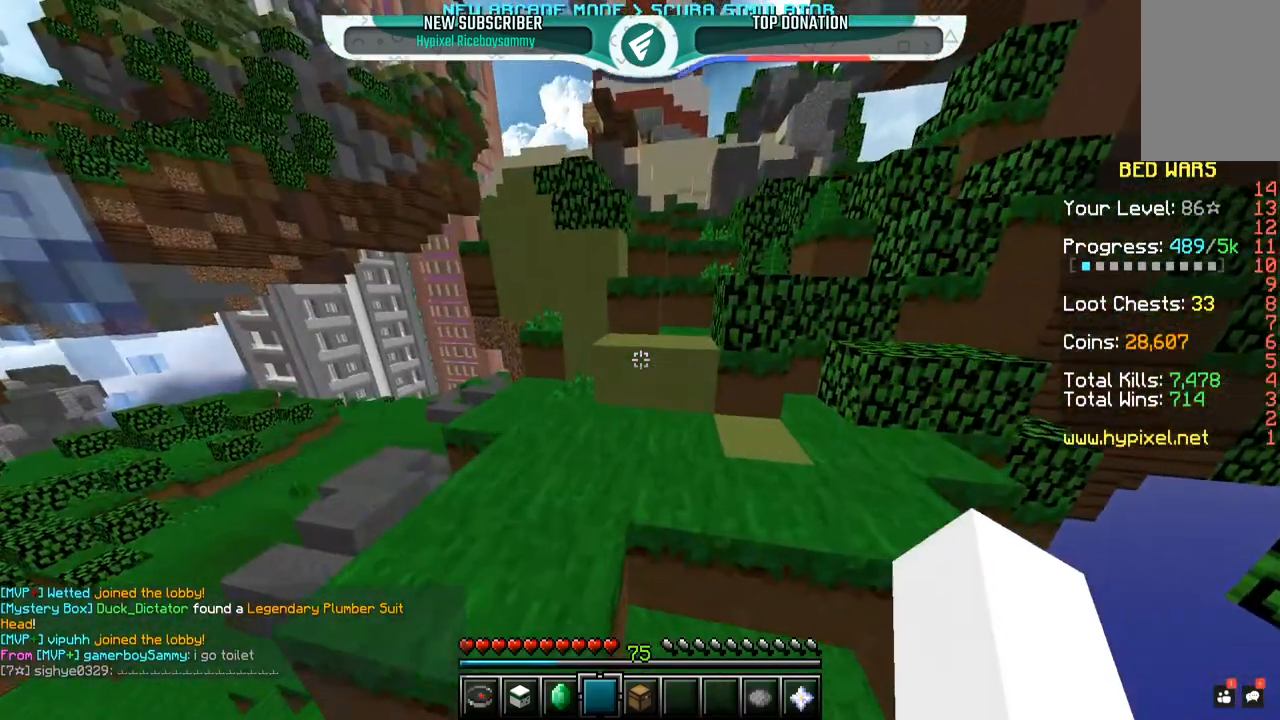
Gameplay with keyboard and mouse; each line is a JSON object with the keys and mouse buttons held at the frame after it. "events" lists presses ("down") and releases ("up") of "a", "d", "s", "space", "w", "mouse_left" and "mouse_right" between this image and that frame as [ms after this image, input, new state], when the widget could be followed in between. "mouse_left", "mouse_right" = the "left", "right" buttons of the "mouse" list. No other keys are recorded. Fast repeated clicks can show as one long hold. Mouse movement is not recorded.
{"keys": ["space", "w"], "mouse": [], "events": [[17, "space", "up"], [217, "a", "up"], [350, "space", "down"]]}
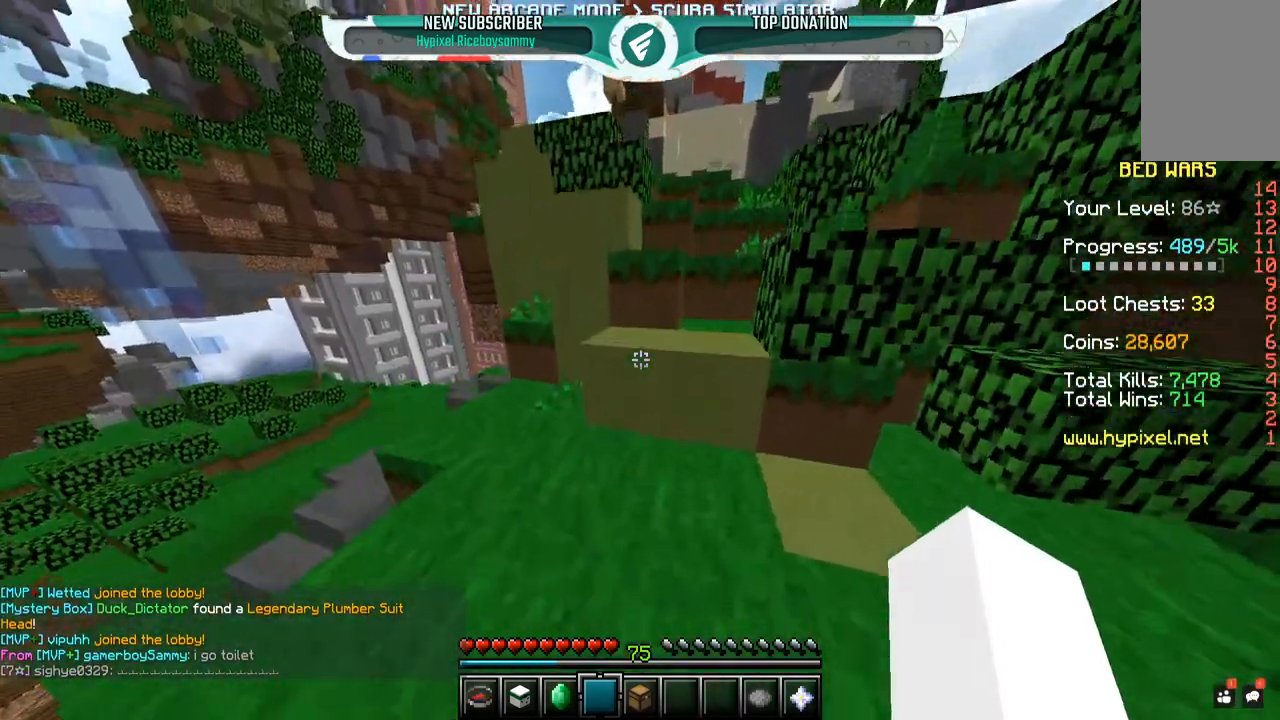
{"keys": ["space", "w"], "mouse": [], "events": [[100, "space", "up"], [250, "space", "down"]]}
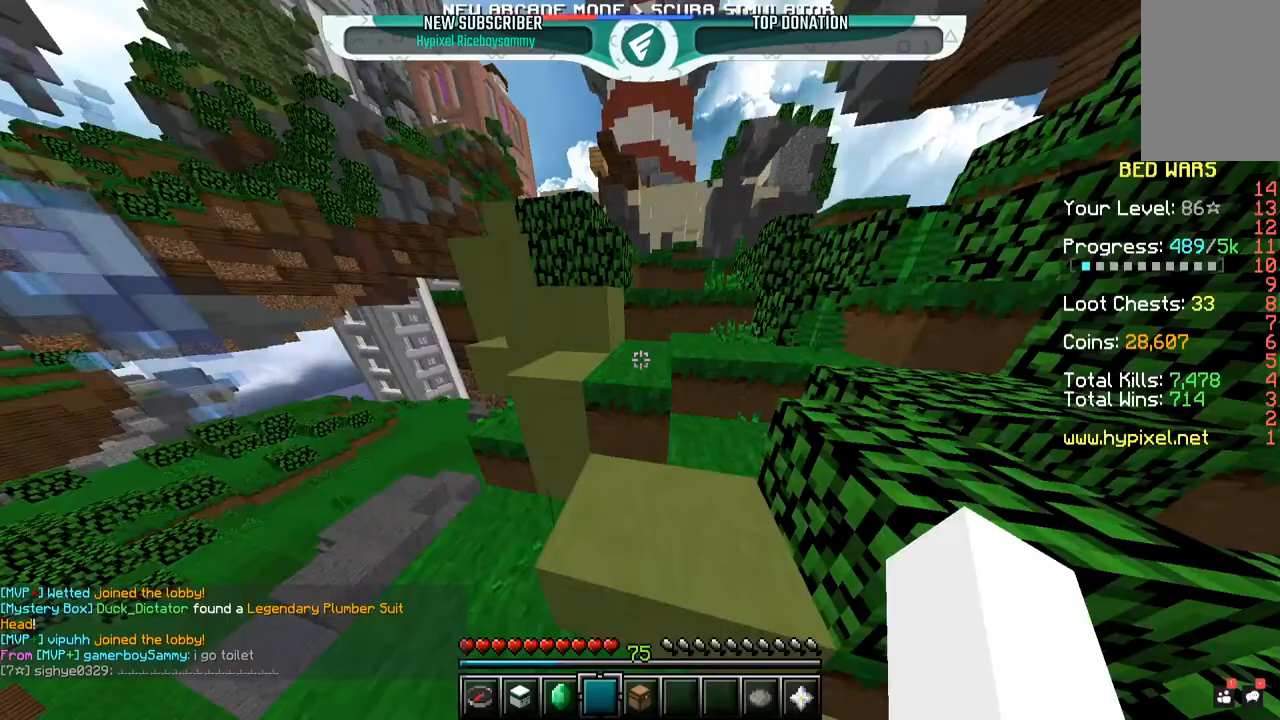
{"keys": ["w"], "mouse": [], "events": [[500, "space", "up"]]}
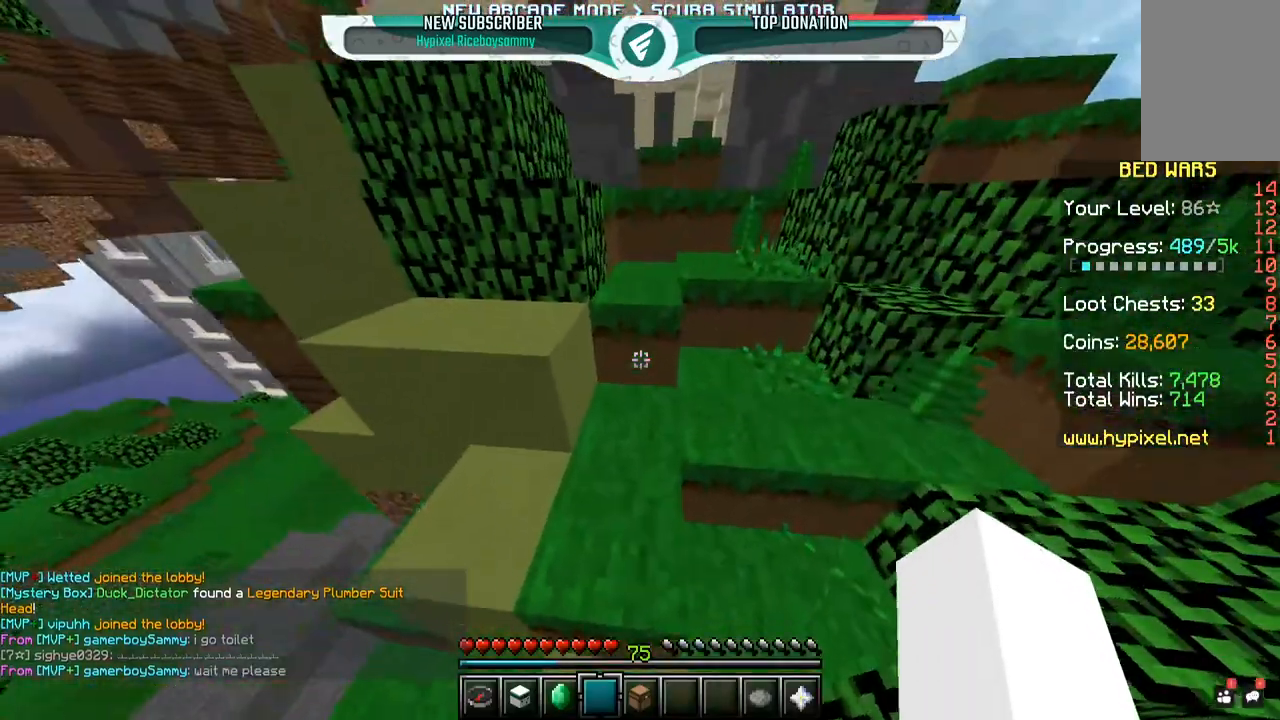
{"keys": ["space", "w"], "mouse": [], "events": [[250, "space", "down"]]}
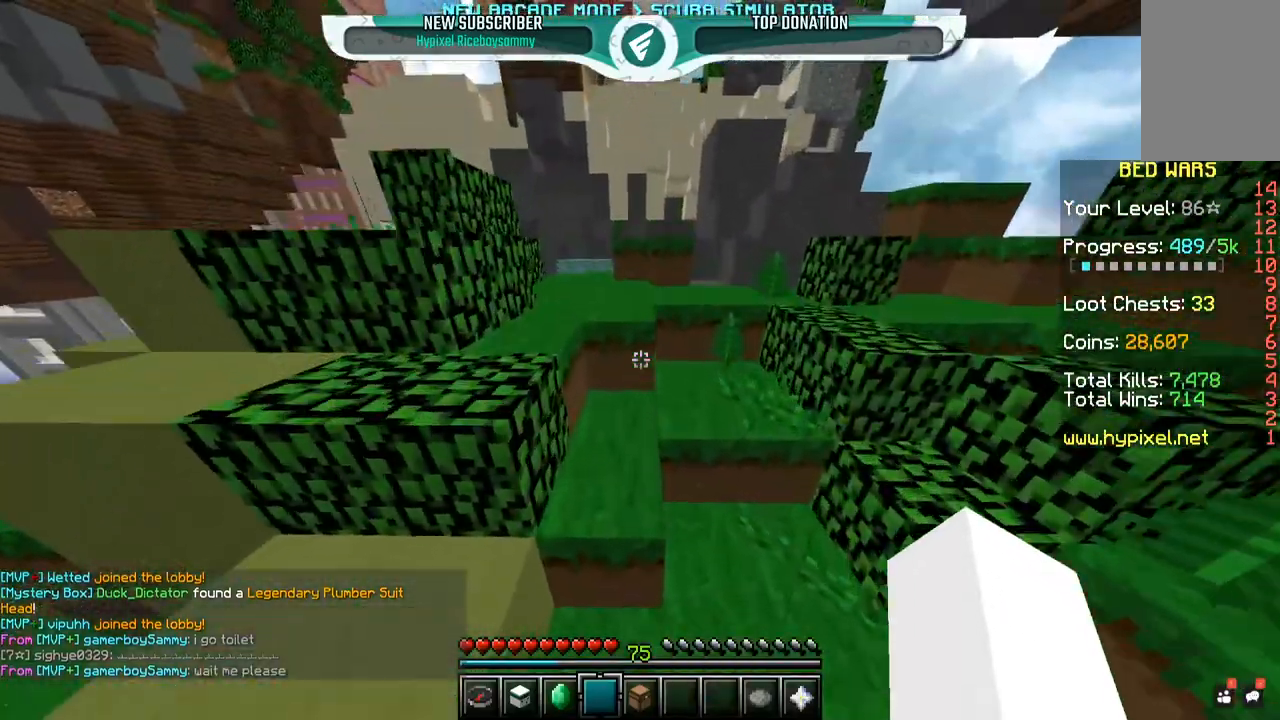
{"keys": ["space", "w"], "mouse": [], "events": []}
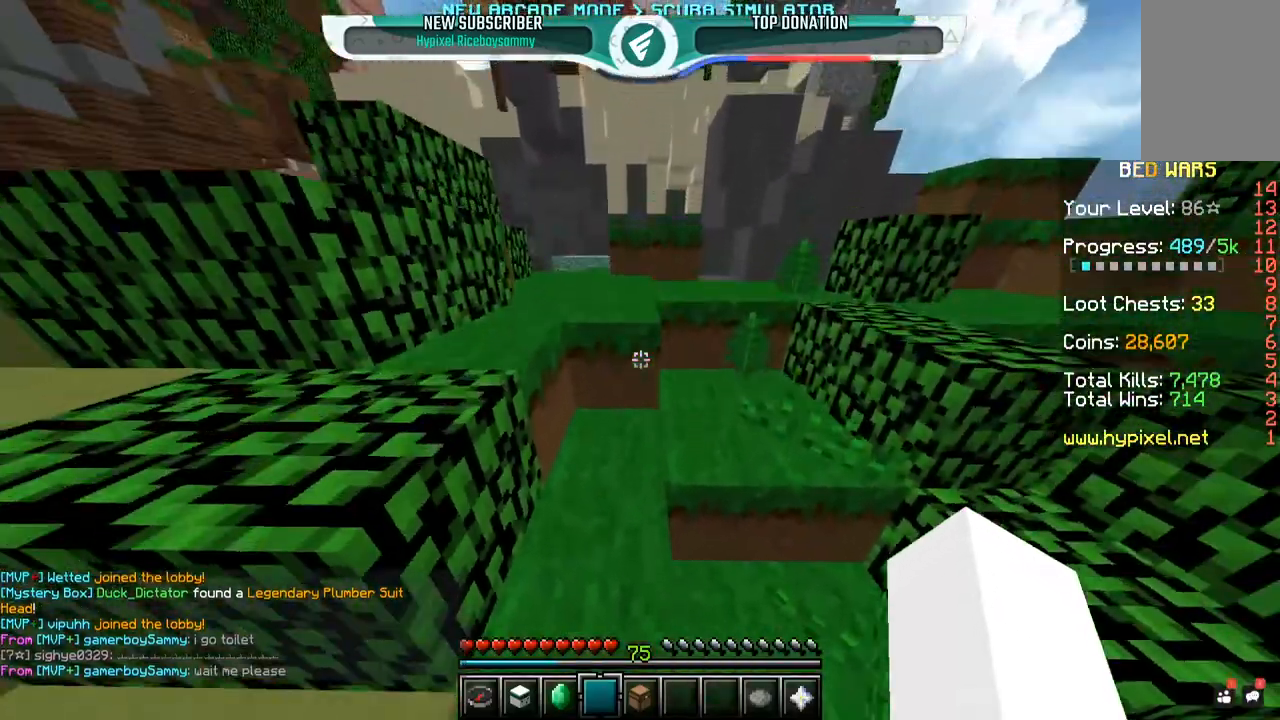
{"keys": ["space", "w"], "mouse": ["left"], "events": [[100, "space", "up"], [250, "mouse_left", "down"], [450, "space", "down"]]}
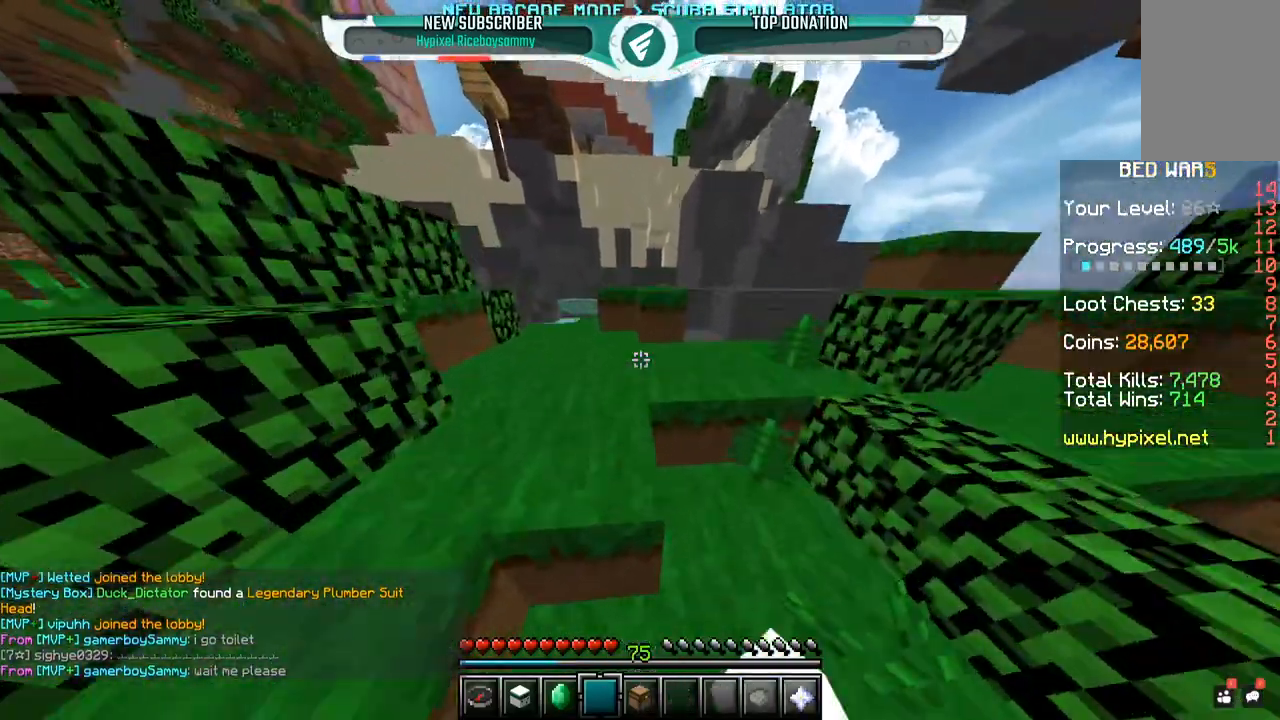
{"keys": ["w"], "mouse": [], "events": [[267, "mouse_left", "up"], [300, "space", "up"]]}
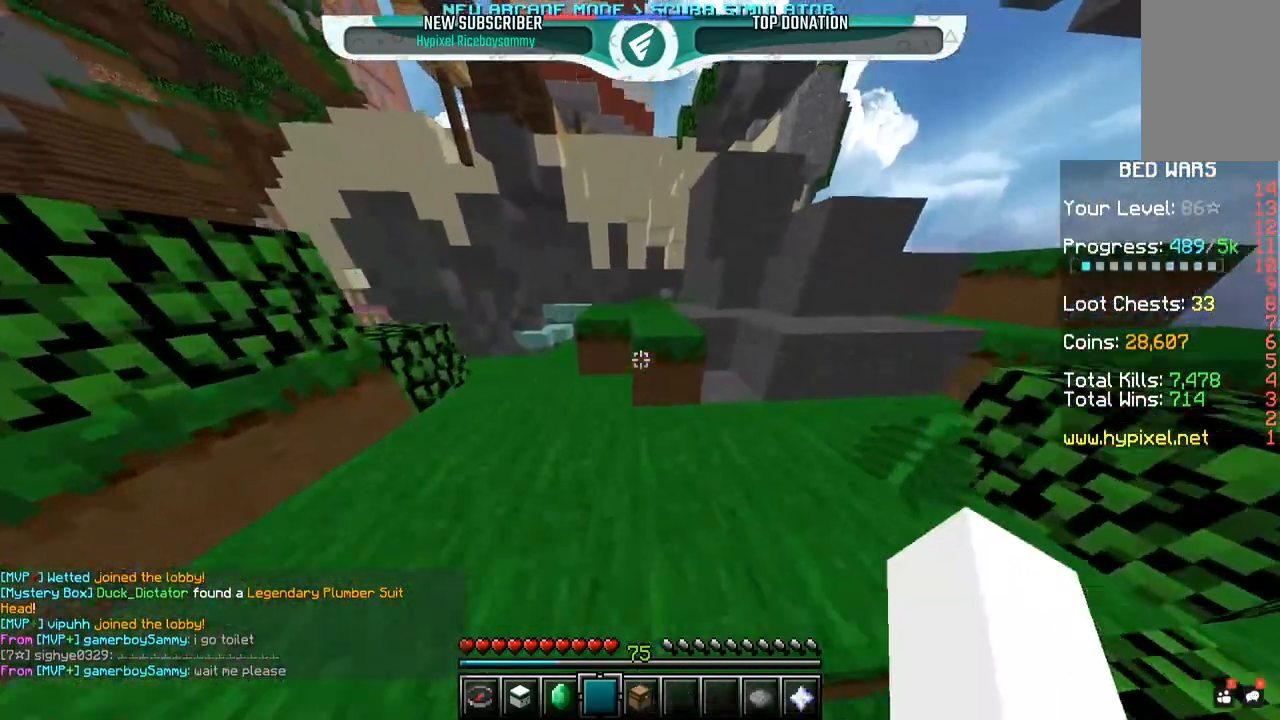
{"keys": ["w"], "mouse": [], "events": [[200, "space", "down"], [450, "space", "up"]]}
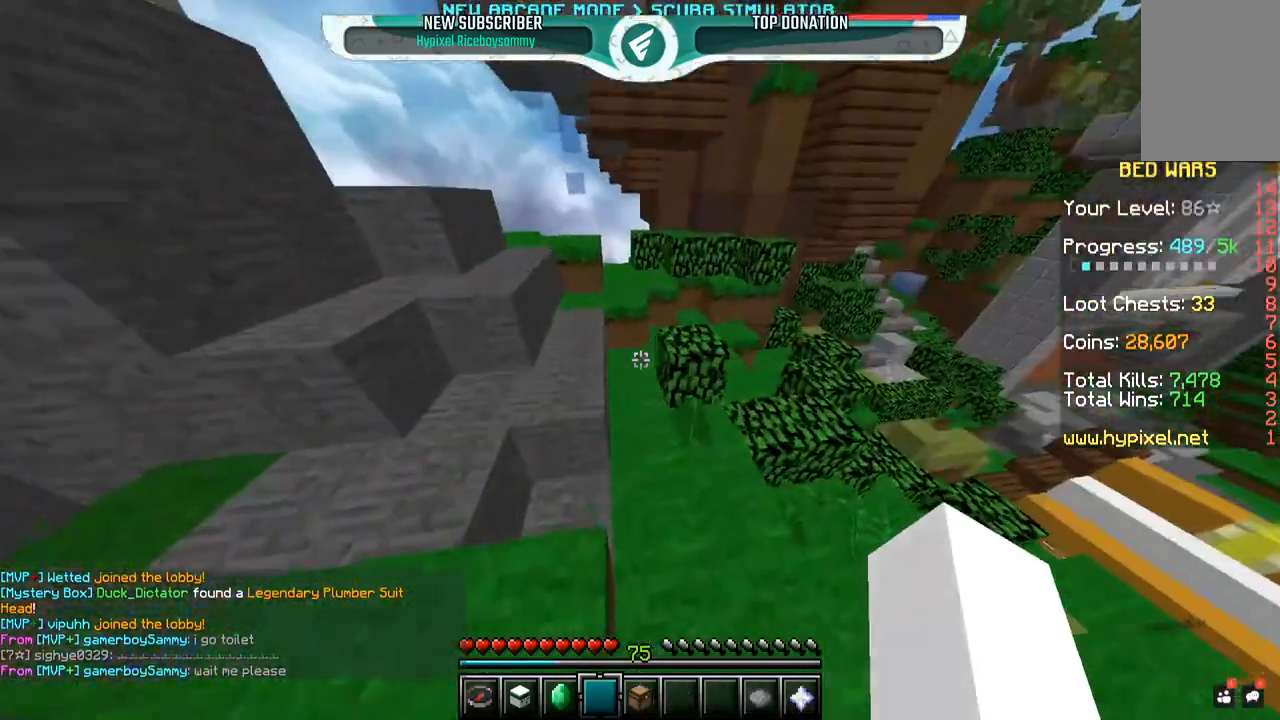
{"keys": ["space", "w"], "mouse": [], "events": [[350, "space", "down"]]}
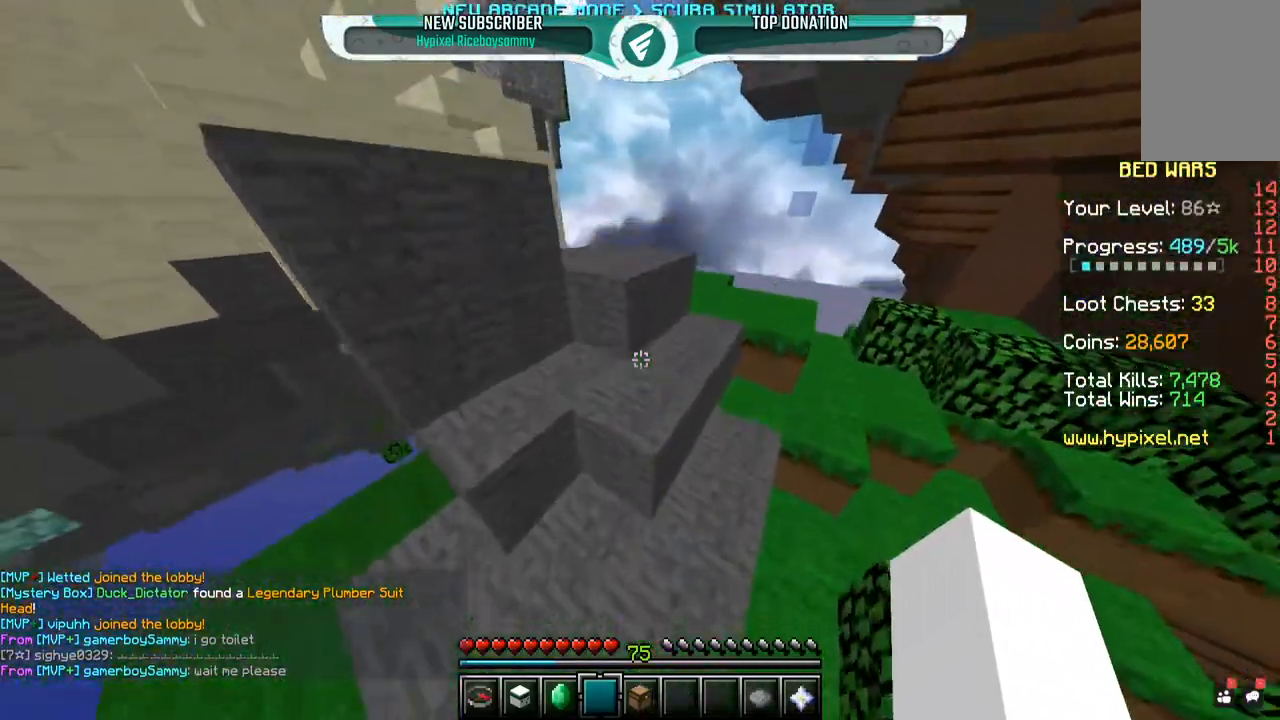
{"keys": ["space", "w"], "mouse": [], "events": [[200, "space", "up"], [350, "space", "down"]]}
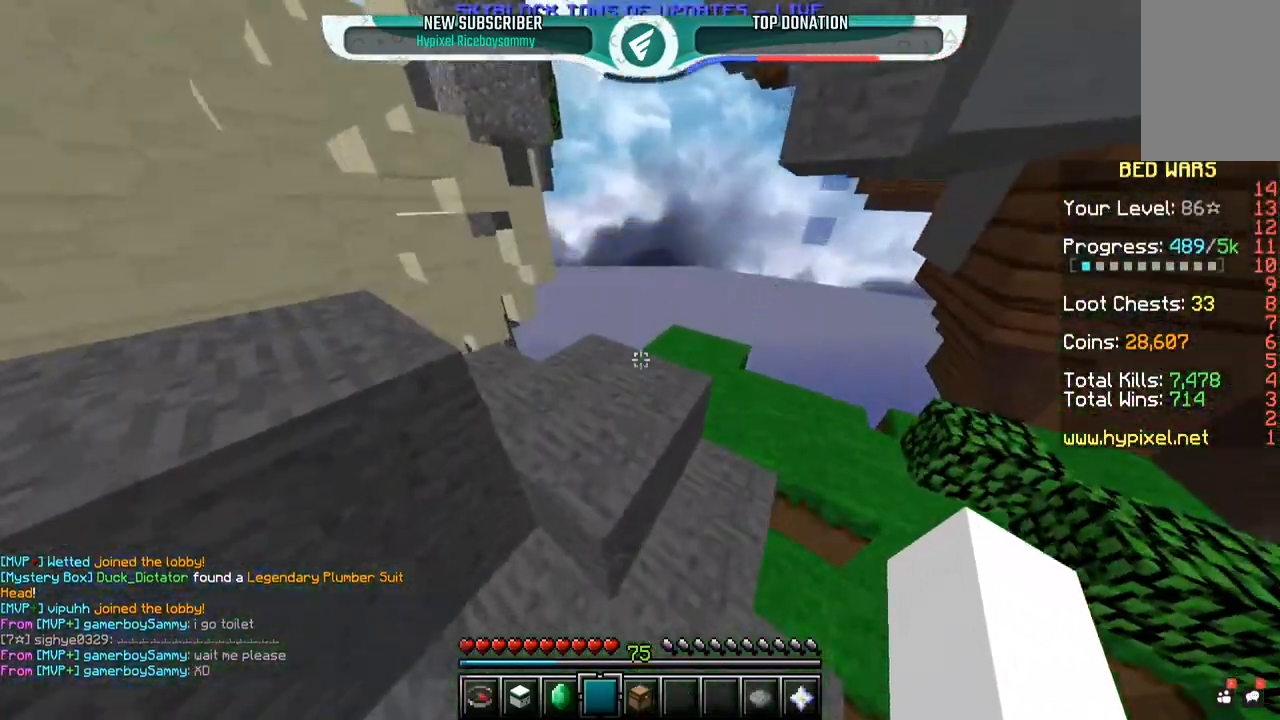
{"keys": ["space", "w"], "mouse": [], "events": [[150, "space", "up"], [400, "space", "down"]]}
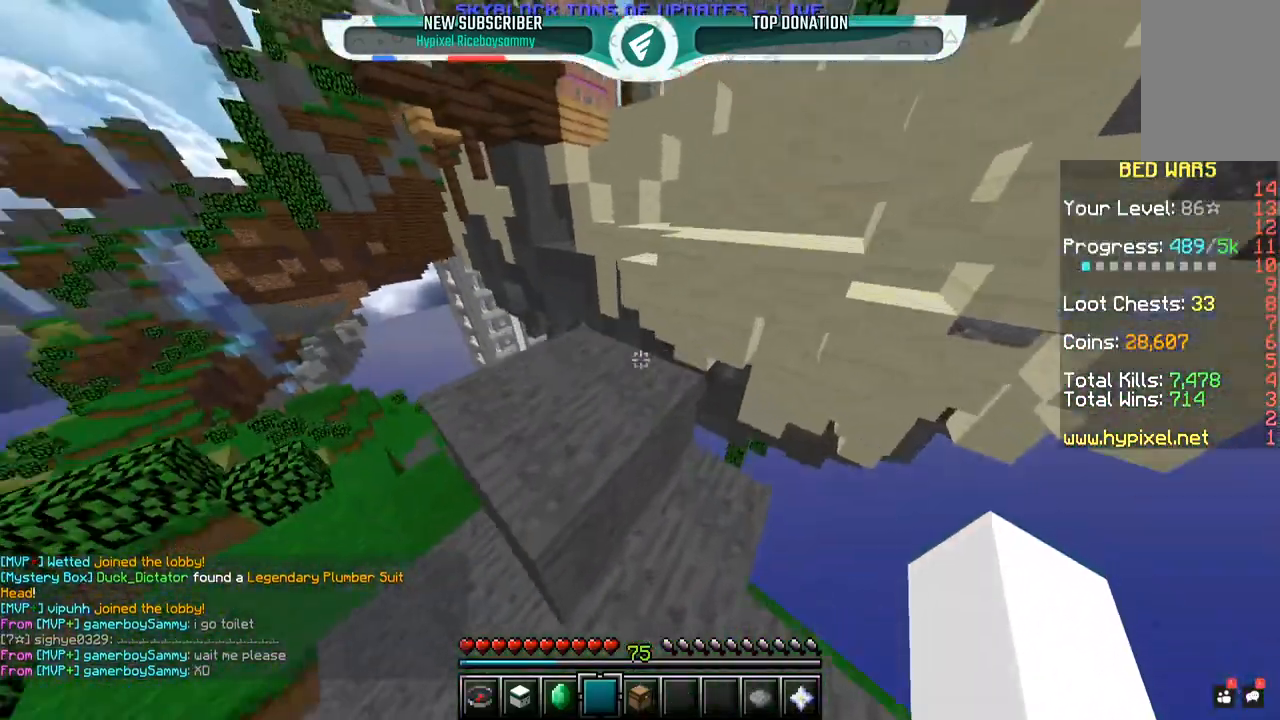
{"keys": [], "mouse": [], "events": [[200, "space", "up"], [400, "w", "up"]]}
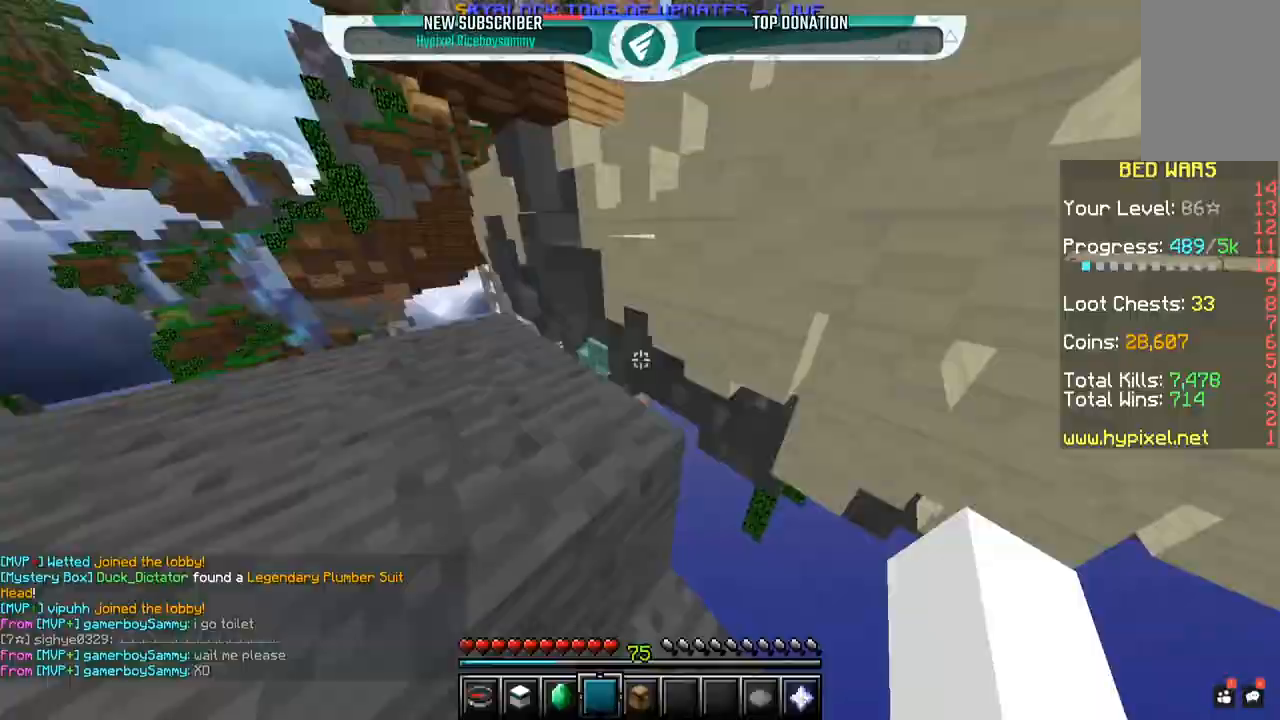
{"keys": [], "mouse": [], "events": []}
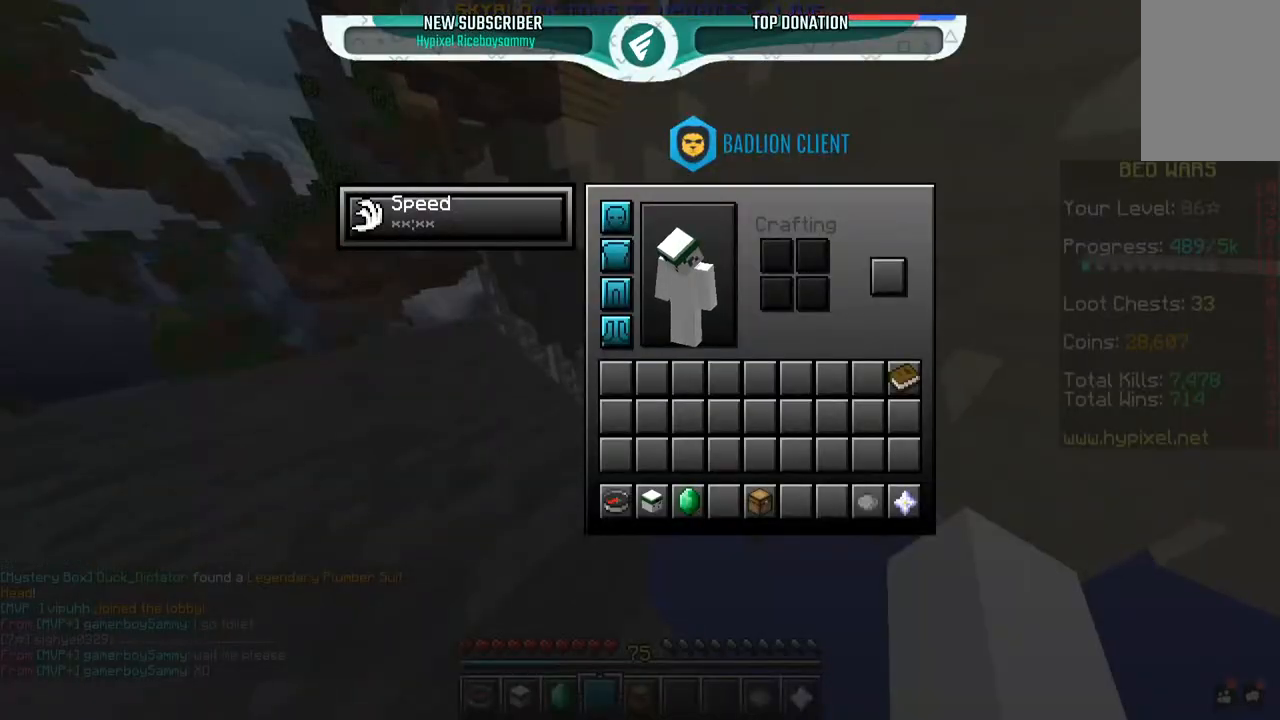
{"keys": [], "mouse": [], "events": []}
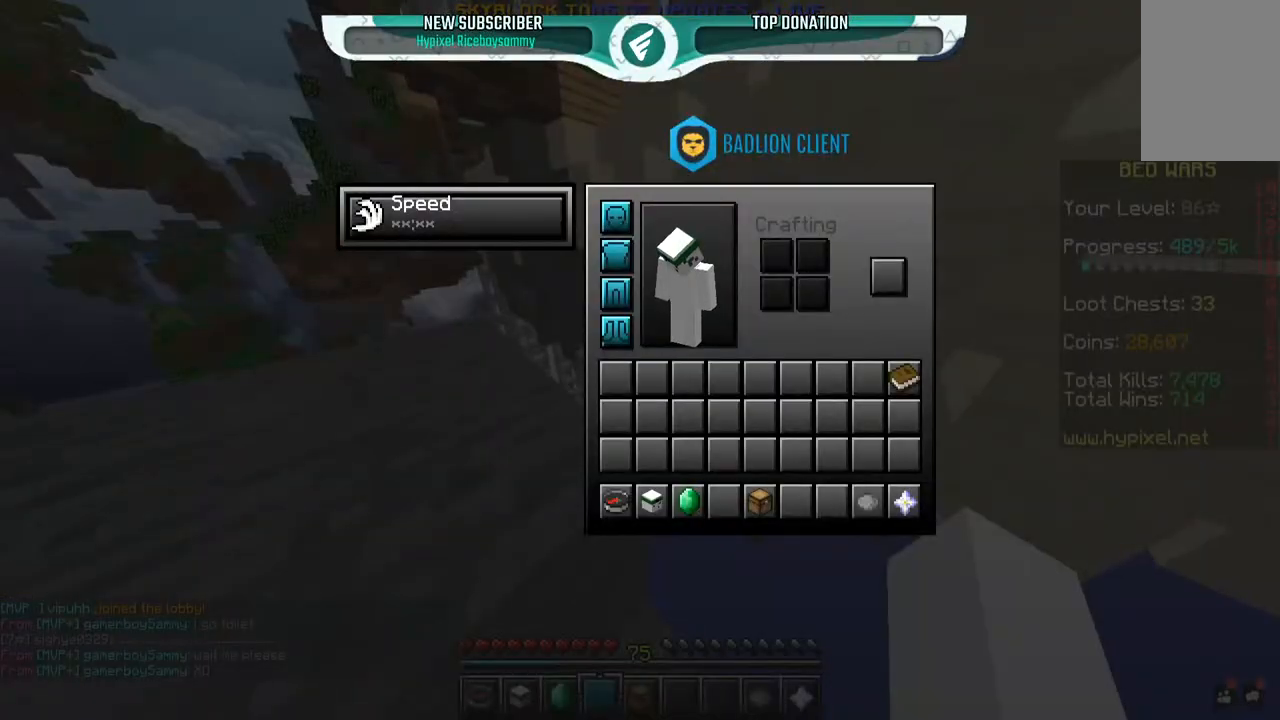
{"keys": [], "mouse": [], "events": []}
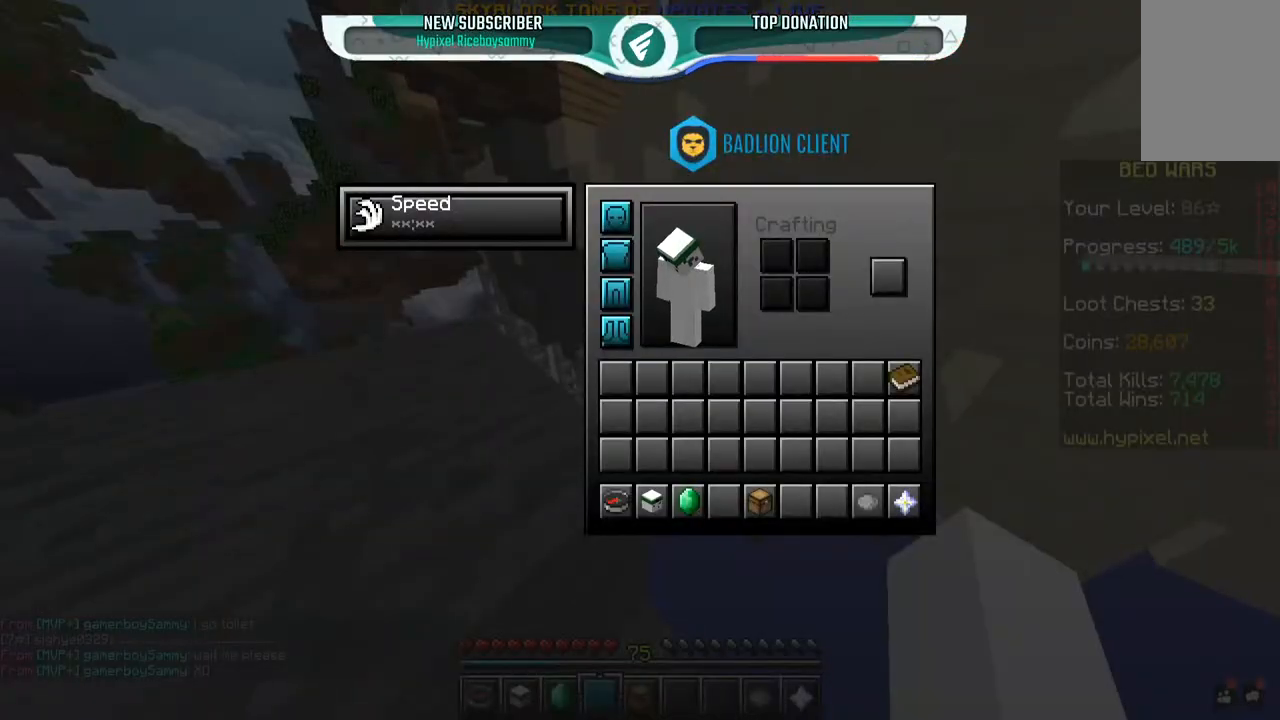
{"keys": [], "mouse": [], "events": []}